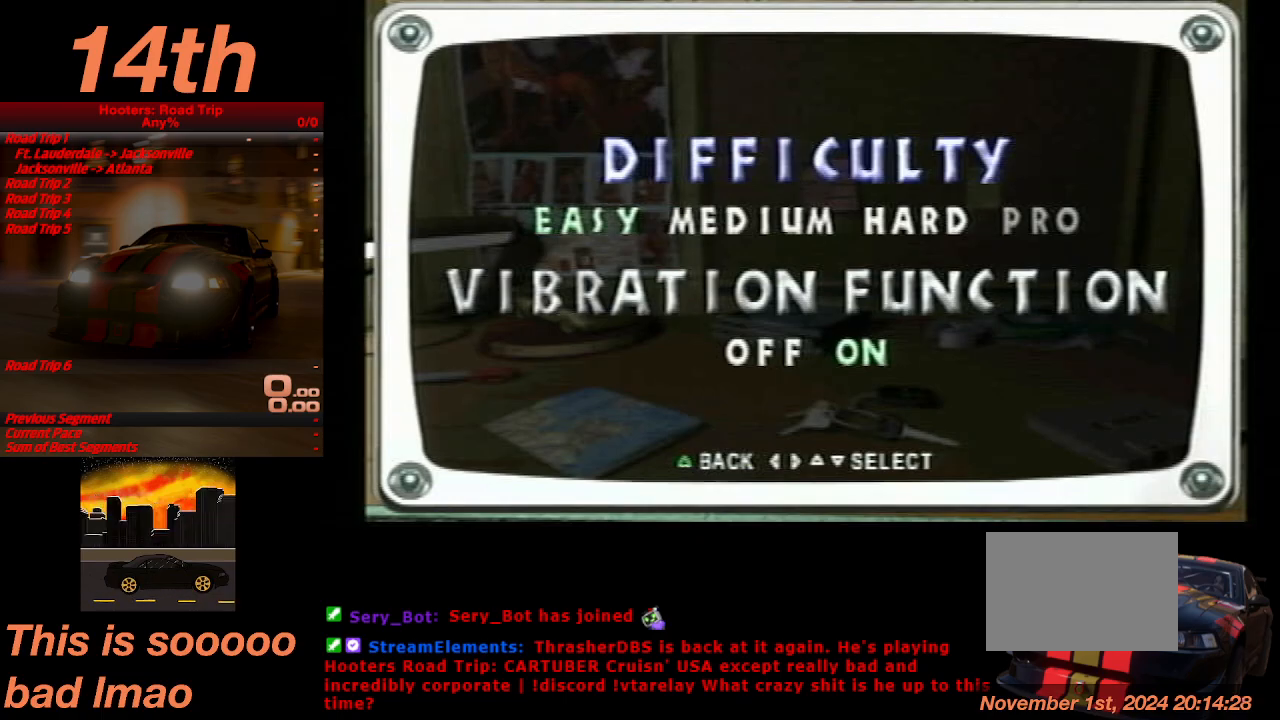
Gameplay with a controller (PlayStation layout); each line is a JSON object with the inputs held at the frame after it. "events" lists button and stick changes between this image and that frame as [ms after this image, input, new state], when the widget could be followed in between. Not read: L3 R3 right_stick.
{"buttons": [], "left_stick": "center", "events": []}
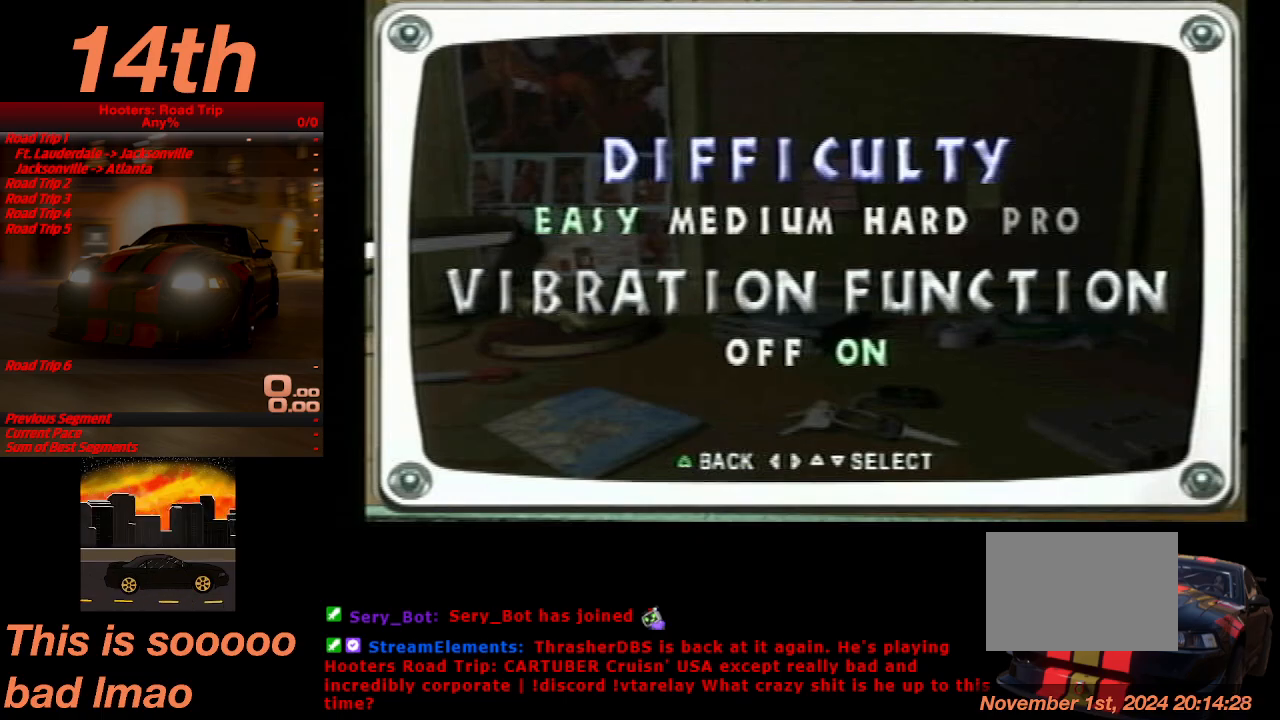
{"buttons": [], "left_stick": "center", "events": [[33, "TRIANGLE", "down"], [267, "TRIANGLE", "up"]]}
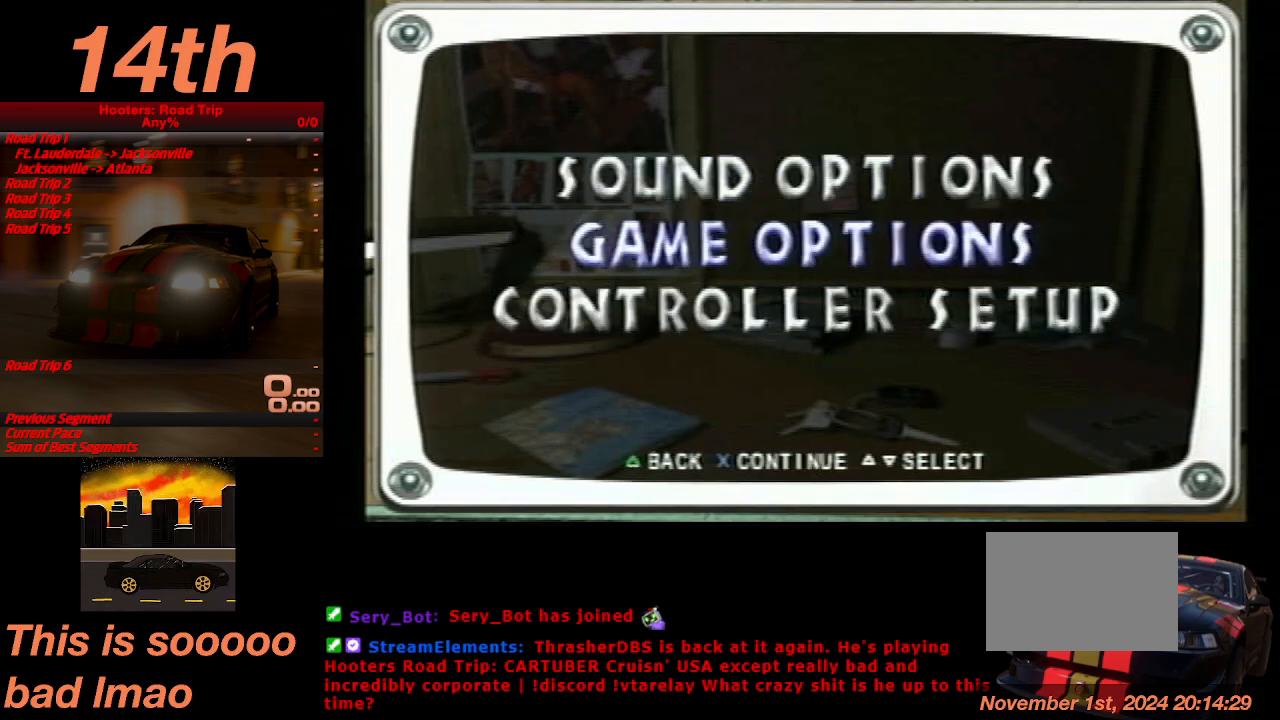
{"buttons": [], "left_stick": "center", "events": []}
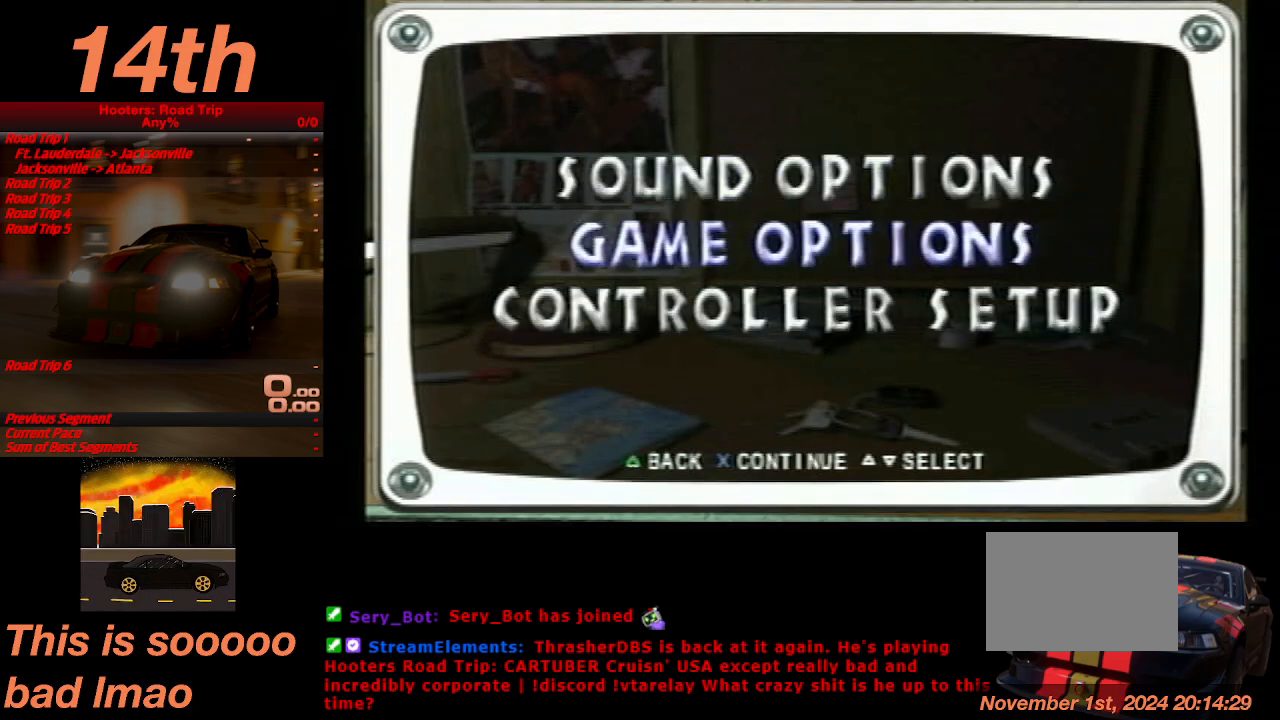
{"buttons": [], "left_stick": "center", "events": [[133, "TRIANGLE", "down"], [300, "TRIANGLE", "up"]]}
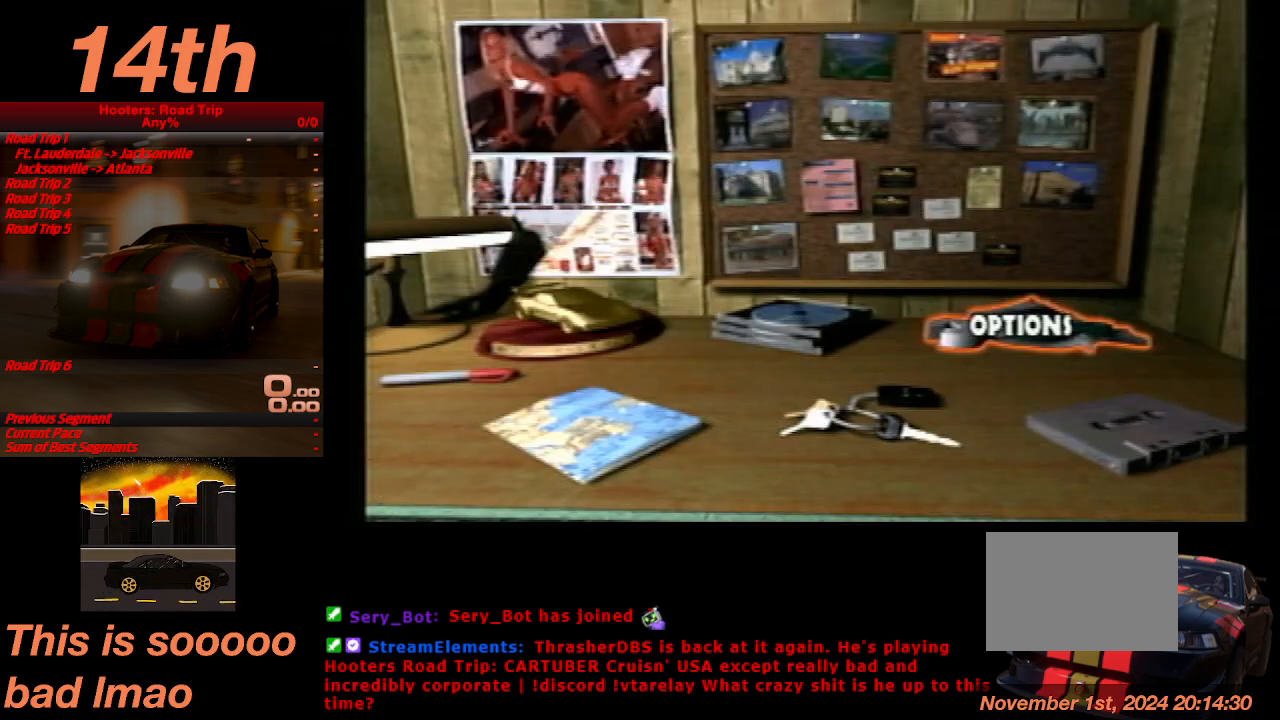
{"buttons": ["DPAD_LEFT"], "left_stick": "center", "events": [[433, "DPAD_LEFT", "down"]]}
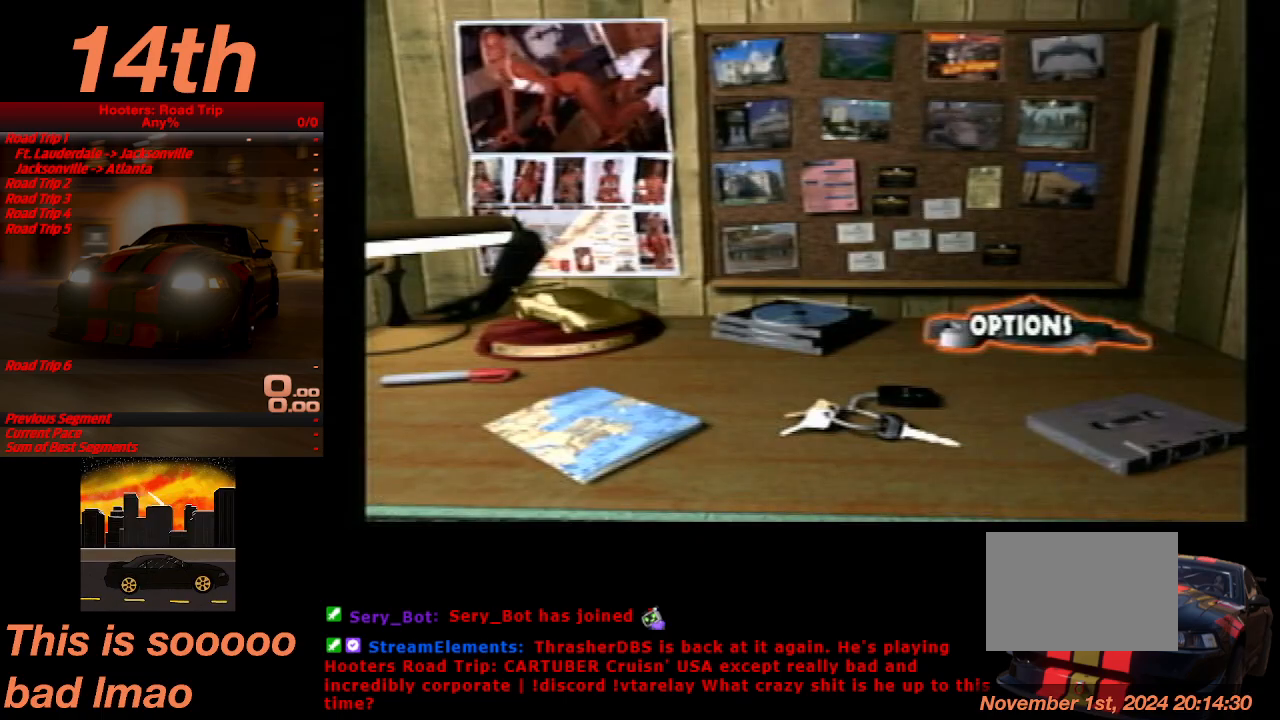
{"buttons": [], "left_stick": "center", "events": [[33, "DPAD_LEFT", "up"], [200, "DPAD_DOWN", "down"], [267, "DPAD_DOWN", "up"]]}
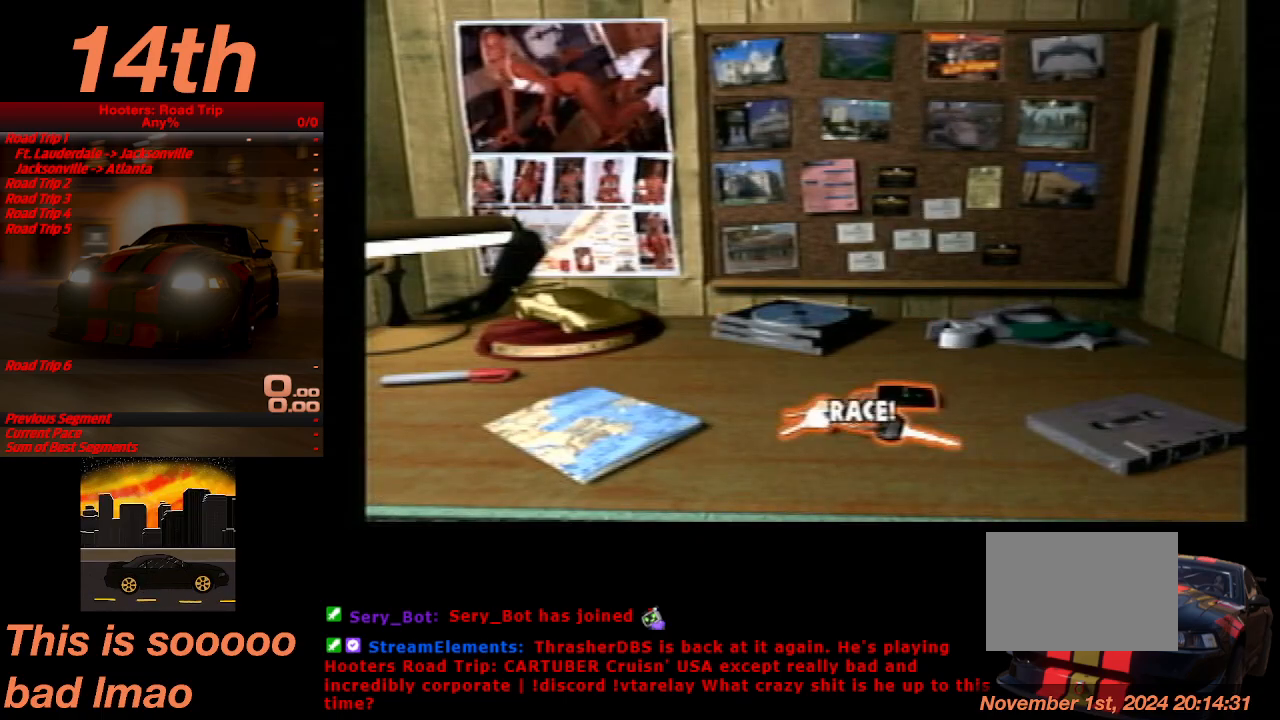
{"buttons": ["CROSS"], "left_stick": "center", "events": [[433, "CROSS", "down"]]}
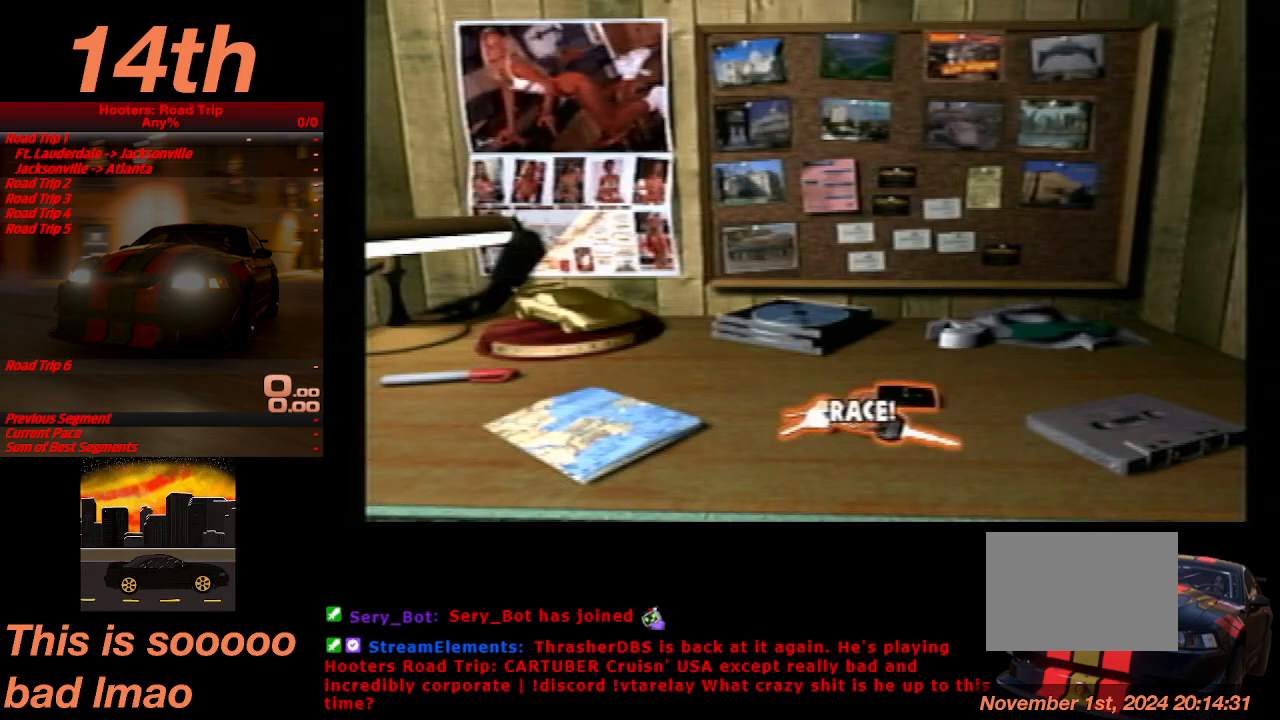
{"buttons": [], "left_stick": "center", "events": [[33, "CROSS", "up"]]}
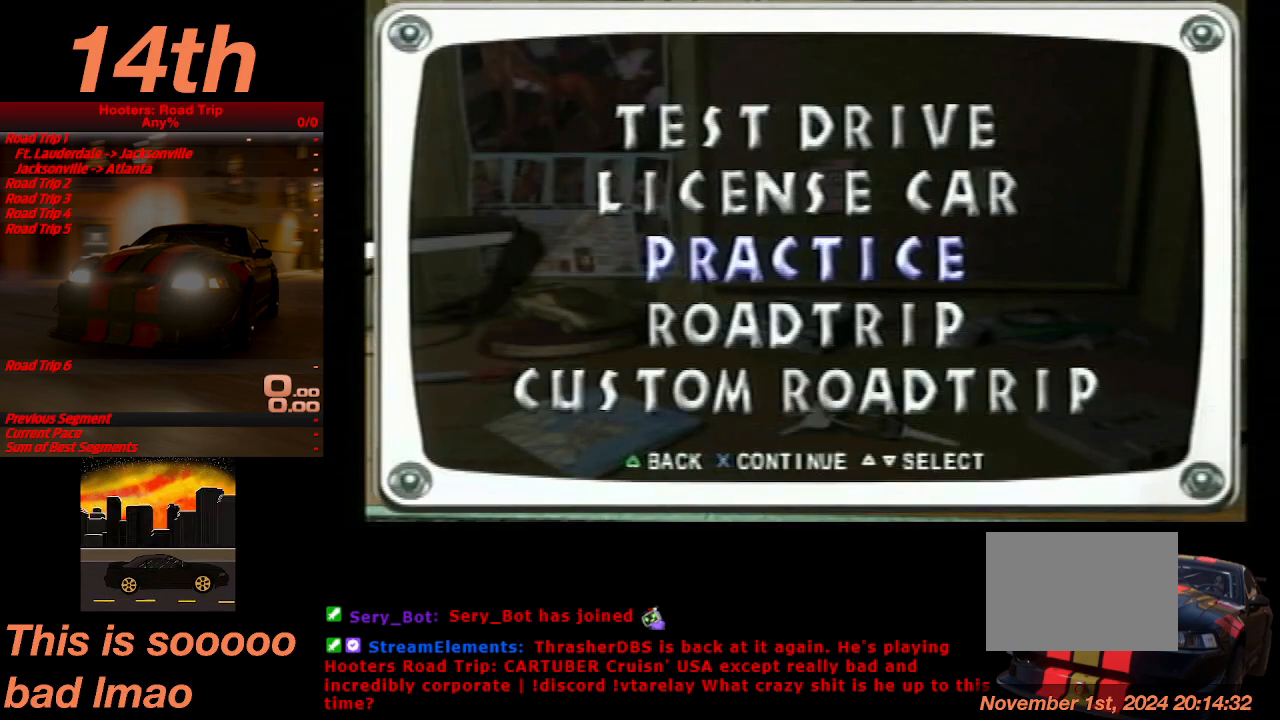
{"buttons": [], "left_stick": "center", "events": [[200, "DPAD_DOWN", "down"], [267, "DPAD_DOWN", "up"]]}
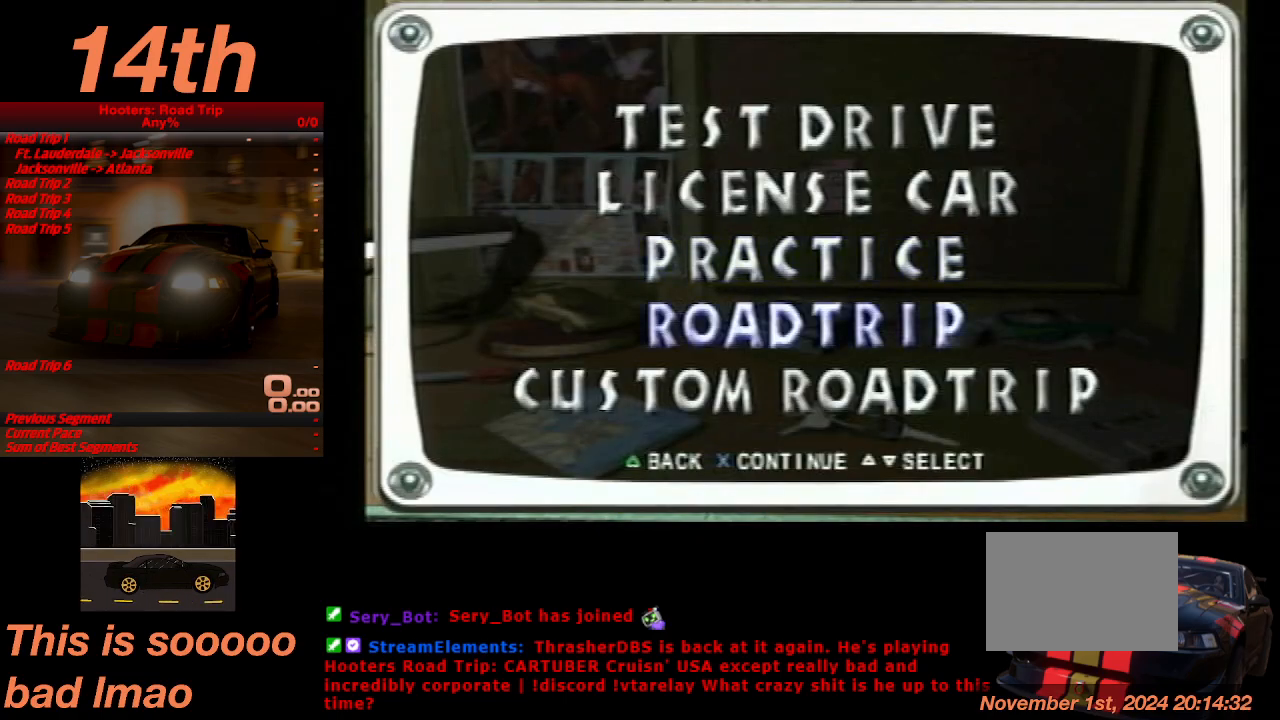
{"buttons": [], "left_stick": "center", "events": [[233, "DPAD_UP", "down"], [300, "DPAD_UP", "up"]]}
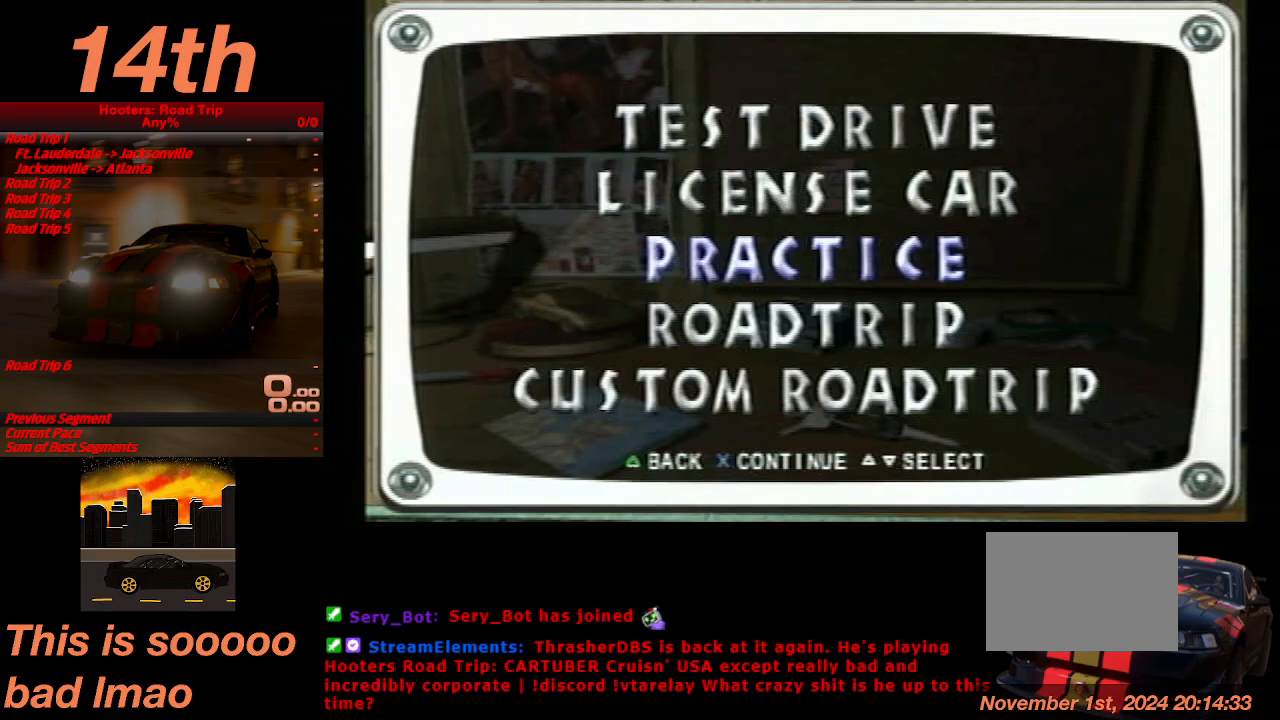
{"buttons": [], "left_stick": "center", "events": [[100, "DPAD_DOWN", "down"], [167, "DPAD_DOWN", "up"], [267, "DPAD_DOWN", "down"], [333, "DPAD_DOWN", "up"]]}
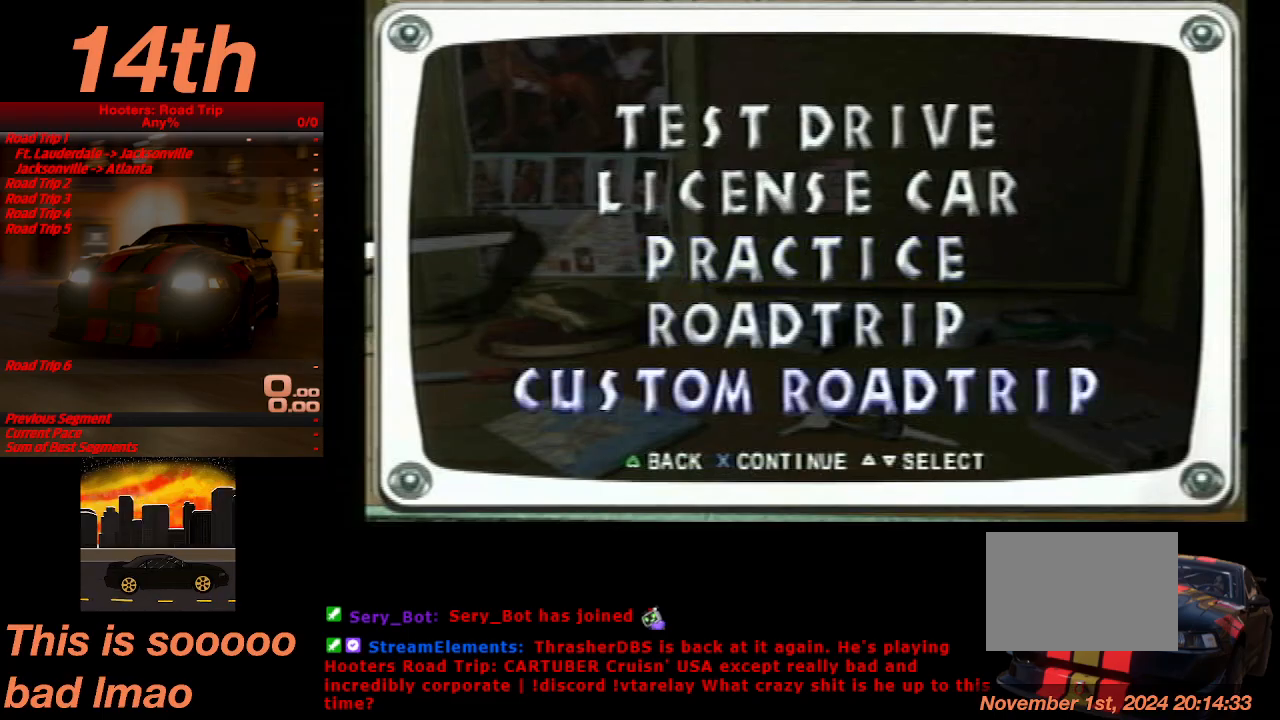
{"buttons": [], "left_stick": "center", "events": [[67, "DPAD_UP", "down"], [133, "DPAD_UP", "up"], [333, "CROSS", "down"], [400, "CROSS", "up"]]}
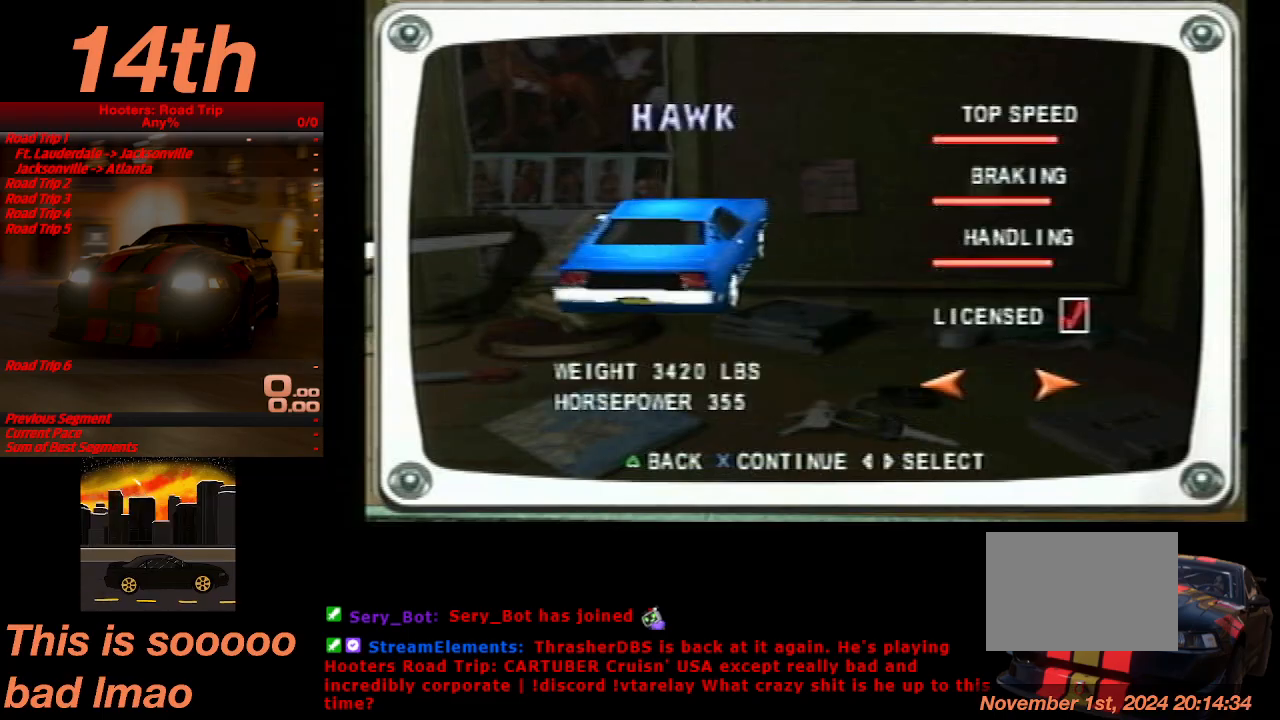
{"buttons": [], "left_stick": "center", "events": []}
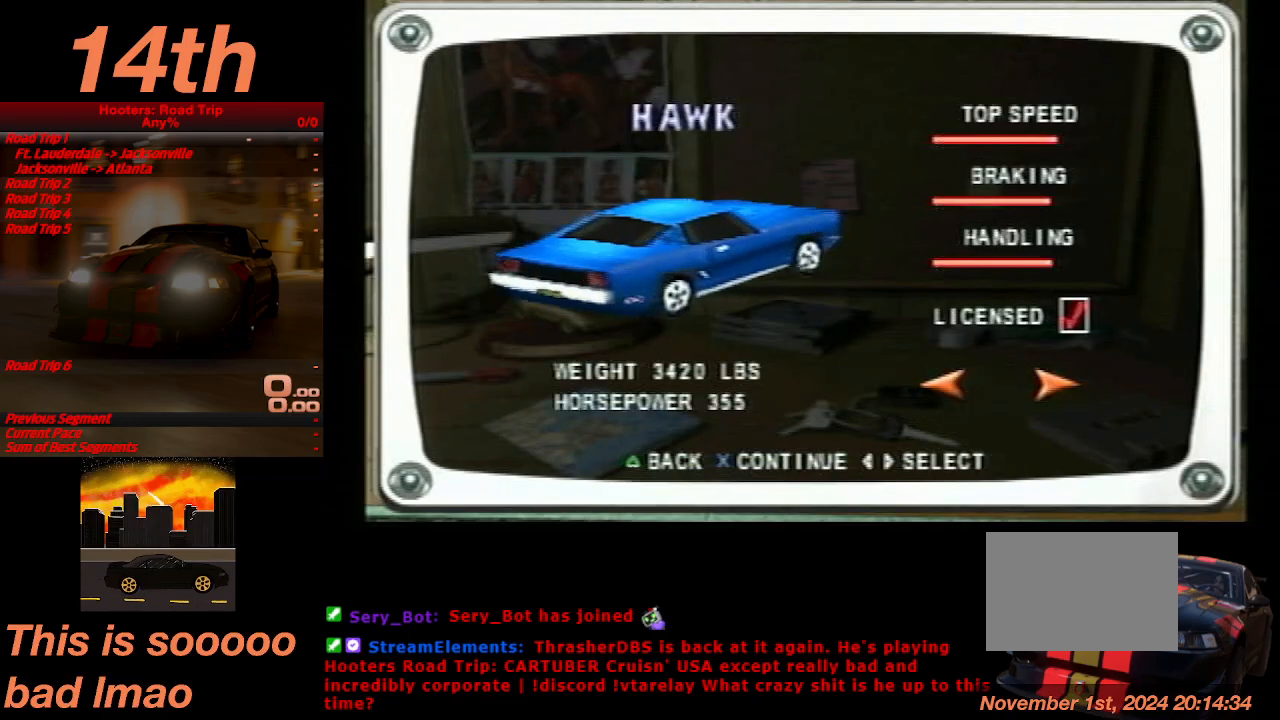
{"buttons": [], "left_stick": "center", "events": [[33, "DPAD_RIGHT", "down"], [100, "DPAD_RIGHT", "up"]]}
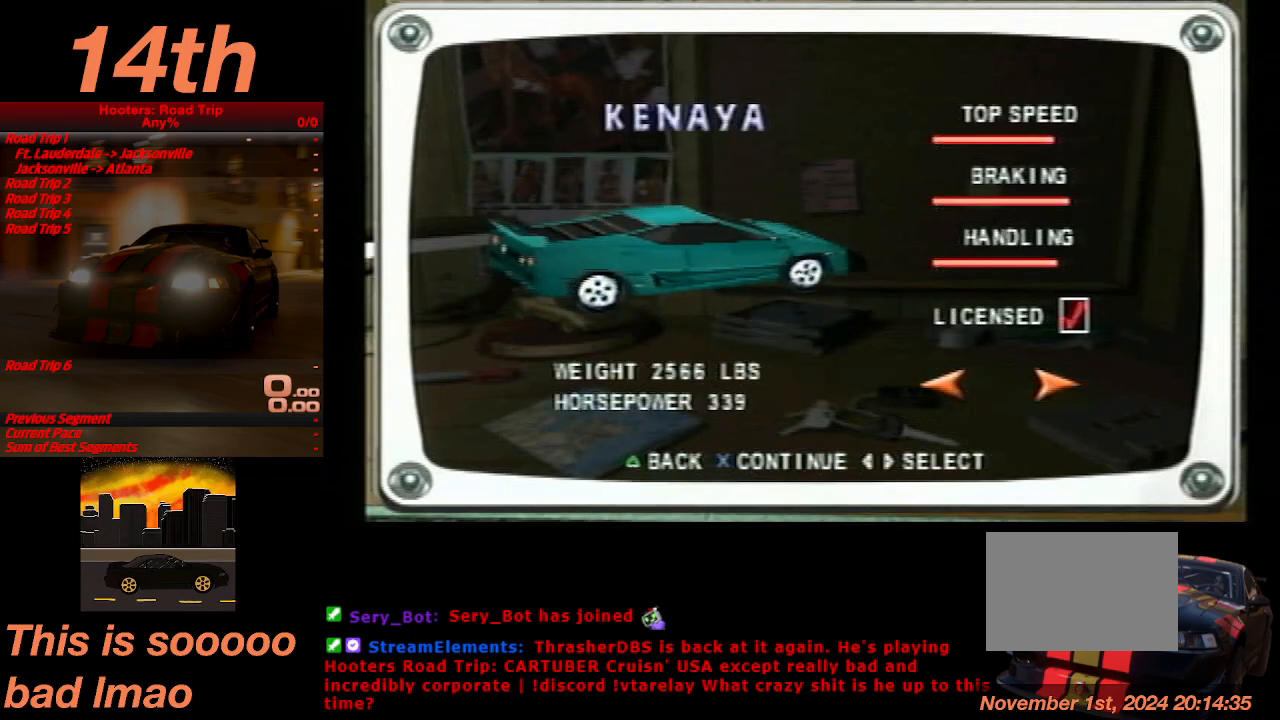
{"buttons": [], "left_stick": "center", "events": [[200, "CROSS", "down"], [267, "CROSS", "up"]]}
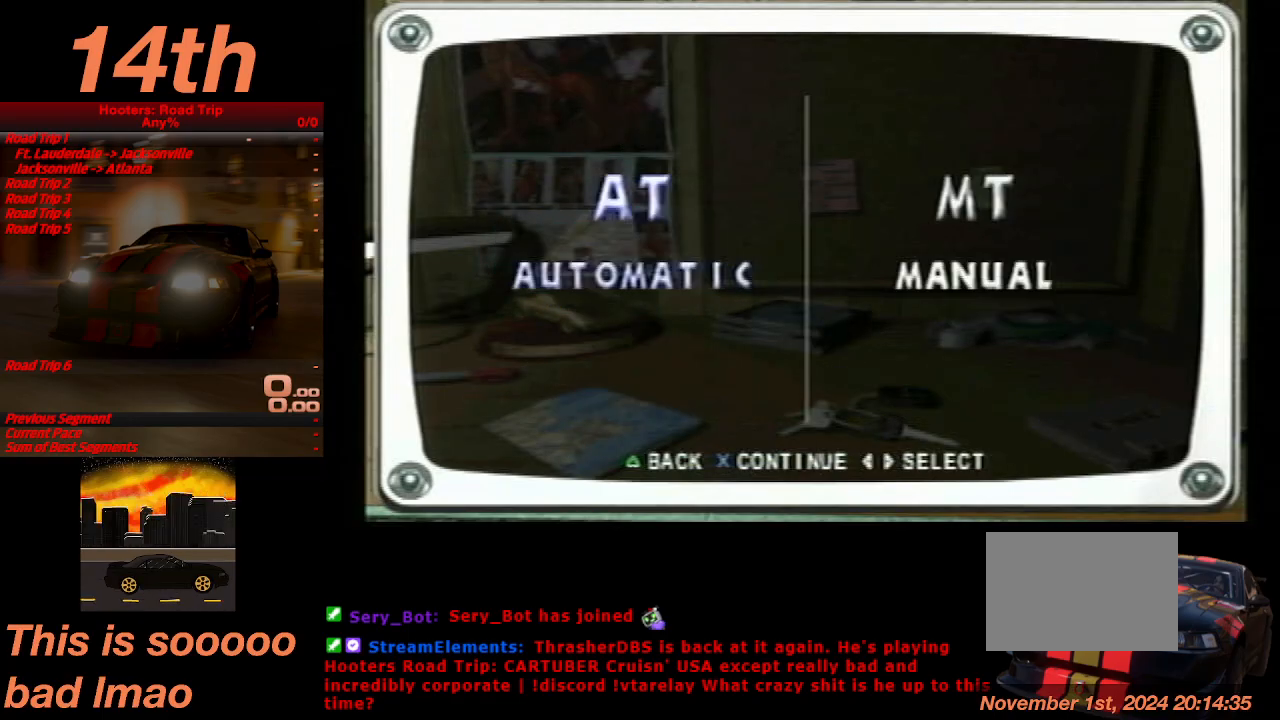
{"buttons": [], "left_stick": "center", "events": []}
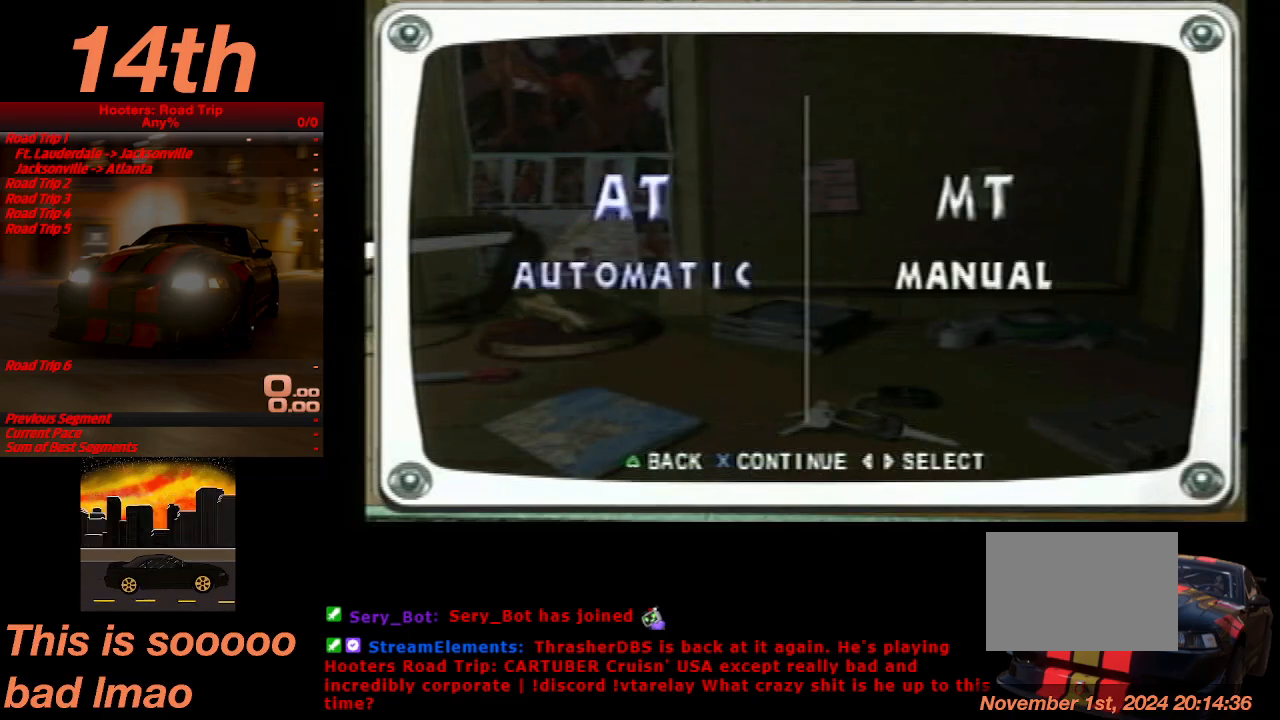
{"buttons": [], "left_stick": "center", "events": []}
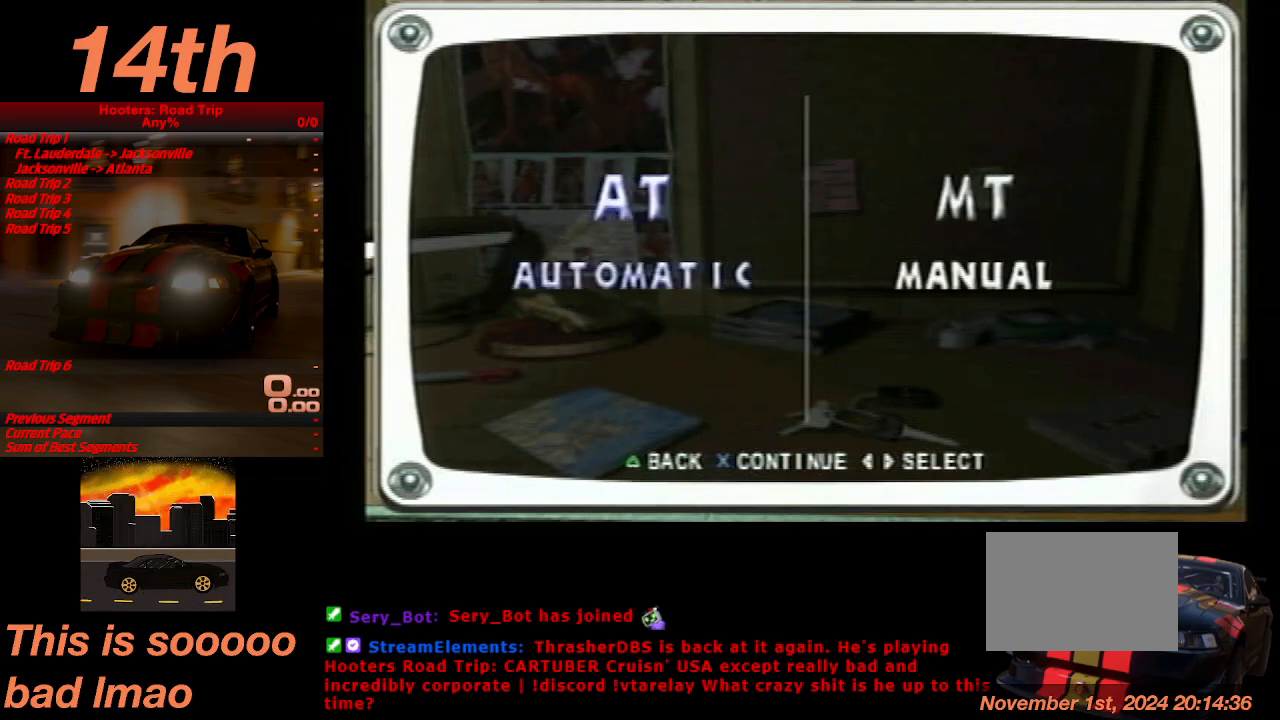
{"buttons": [], "left_stick": "center", "events": [[167, "CROSS", "down"], [367, "CROSS", "up"]]}